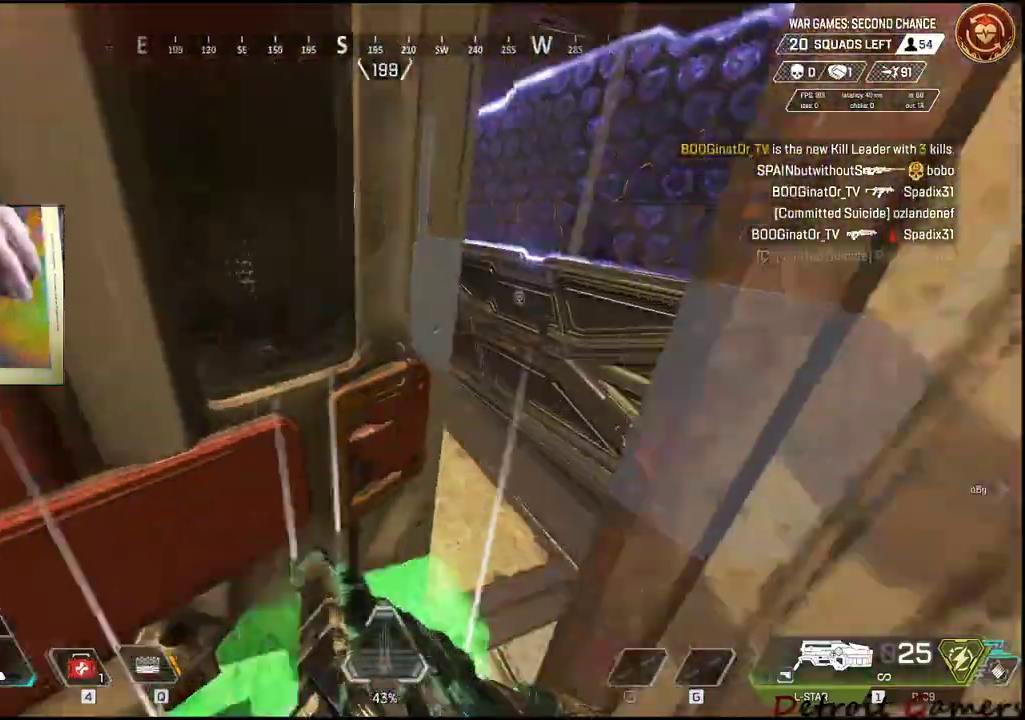
Gameplay with keyboard and mouse; each line is a JSON object with the keys and mouse buttons held at the frame after it. "events" lists presses ("down") and releases ("up") of "1", "2", "3", "4", "5", "a", "alt", "c", "caps_lock", "ctrl", "d", "e", "f", "g", "q", "r", "s", "shift", "space", "t", "tab", "v", "w", "x", "z", "mouse_left", "mouse_wheel" and "mouse_right" between this image and that frame as [ms after this image, input, new state], when the widget could be followed in between. "mouse_left", "mouse_wheel", "mouse_right" = the "left", "wheel", "right" buttons of the "mouse" list. No other keys are recorded. "wheel" means that the mouse wheel is clicked or scrolled. Not read: mouse_move.
{"keys": ["w"], "mouse": [], "events": [[17, "e", "up"], [250, "a", "down"], [350, "a", "up"]]}
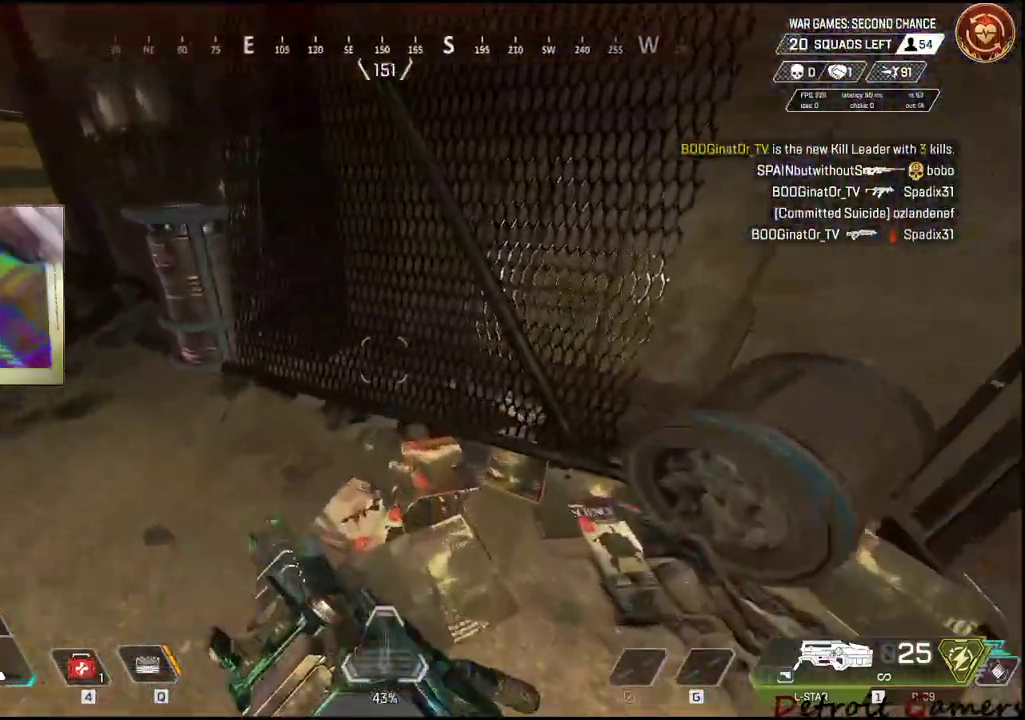
{"keys": ["w"], "mouse": [], "events": [[267, "a", "down"], [400, "a", "up"]]}
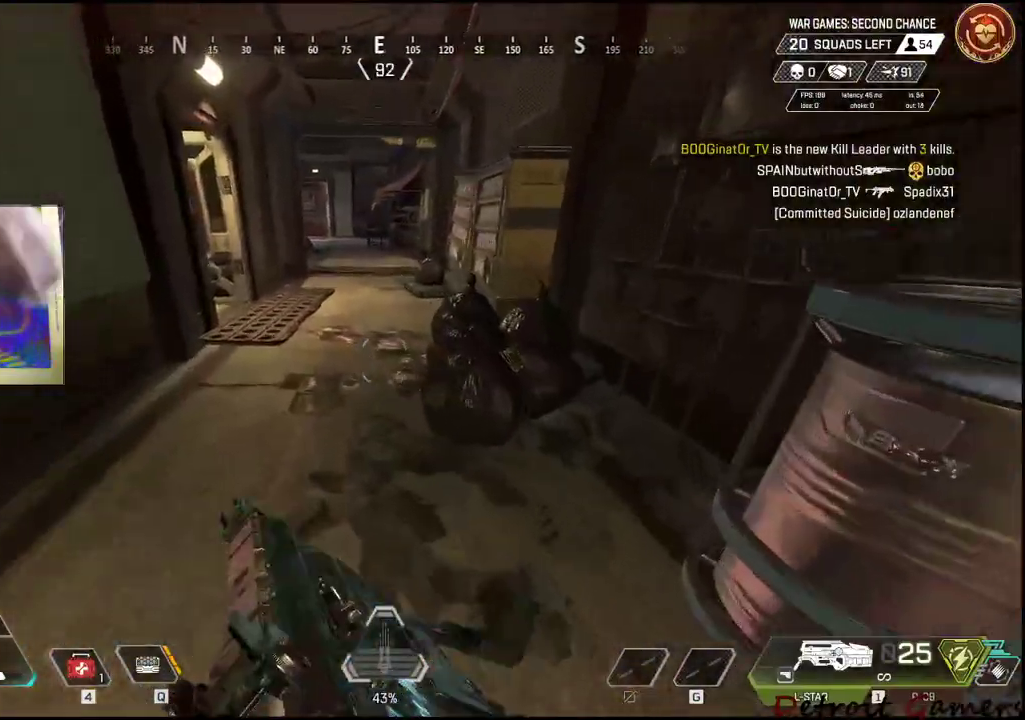
{"keys": ["w"], "mouse": [], "events": []}
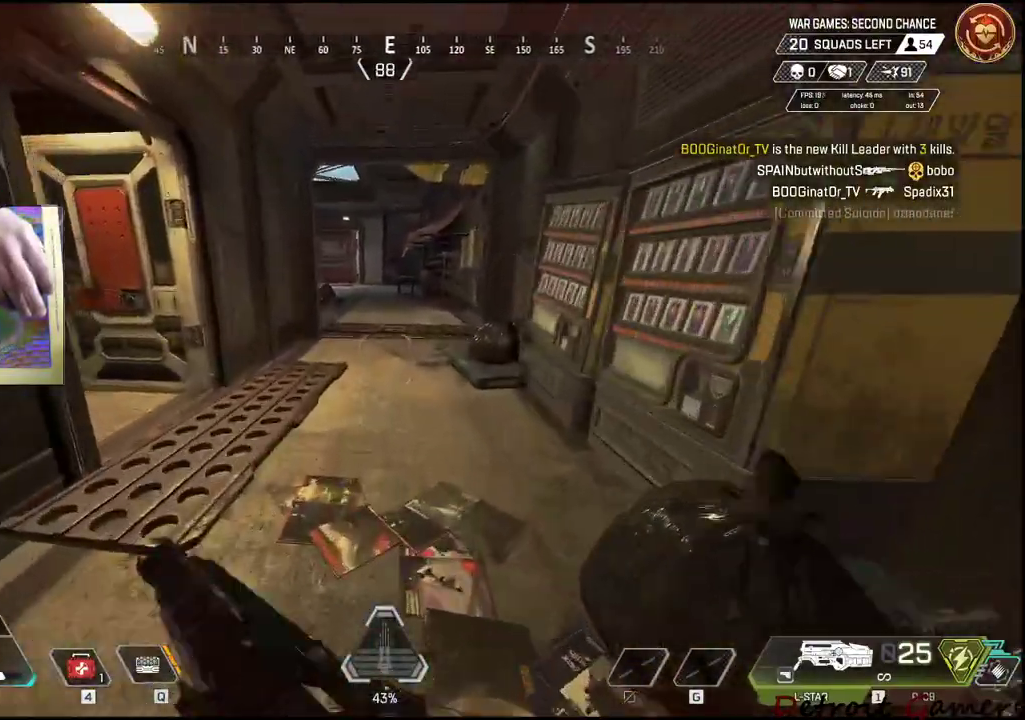
{"keys": ["w"], "mouse": [], "events": [[334, "q", "down"], [484, "q", "up"]]}
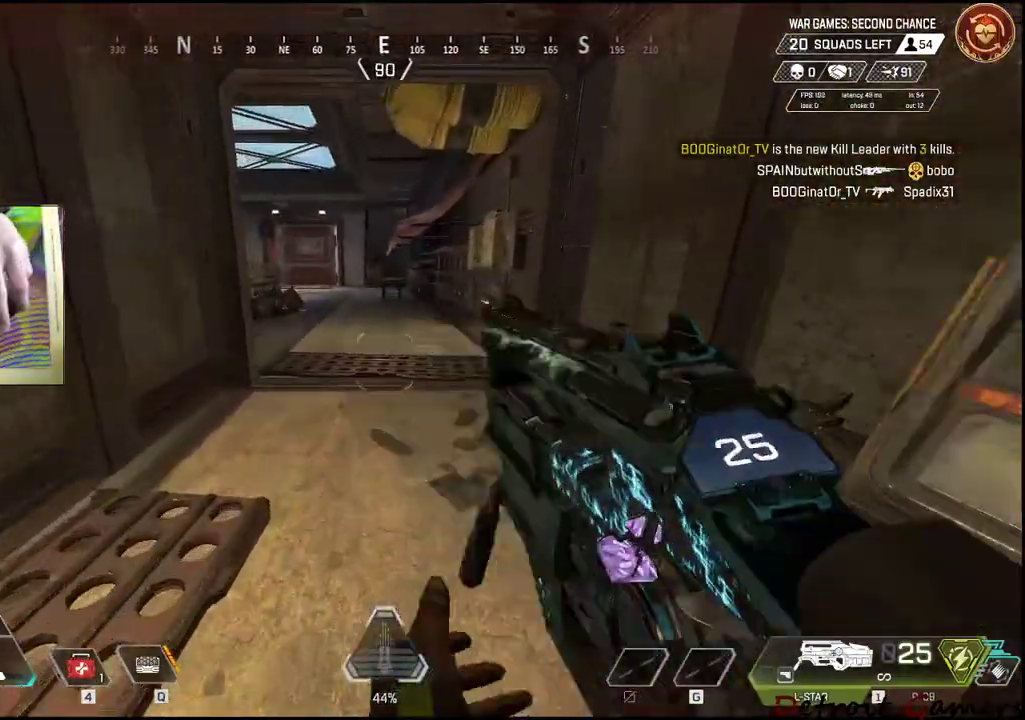
{"keys": [], "mouse": [], "events": [[34, "w", "up"]]}
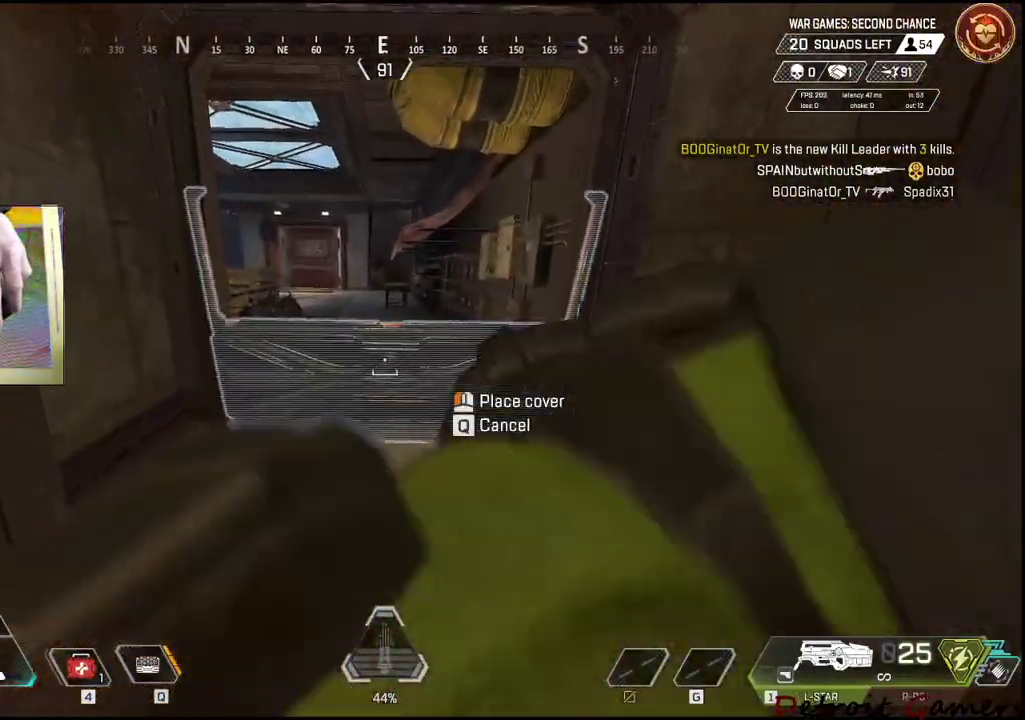
{"keys": [], "mouse": [], "events": [[234, "w", "down"], [367, "w", "up"]]}
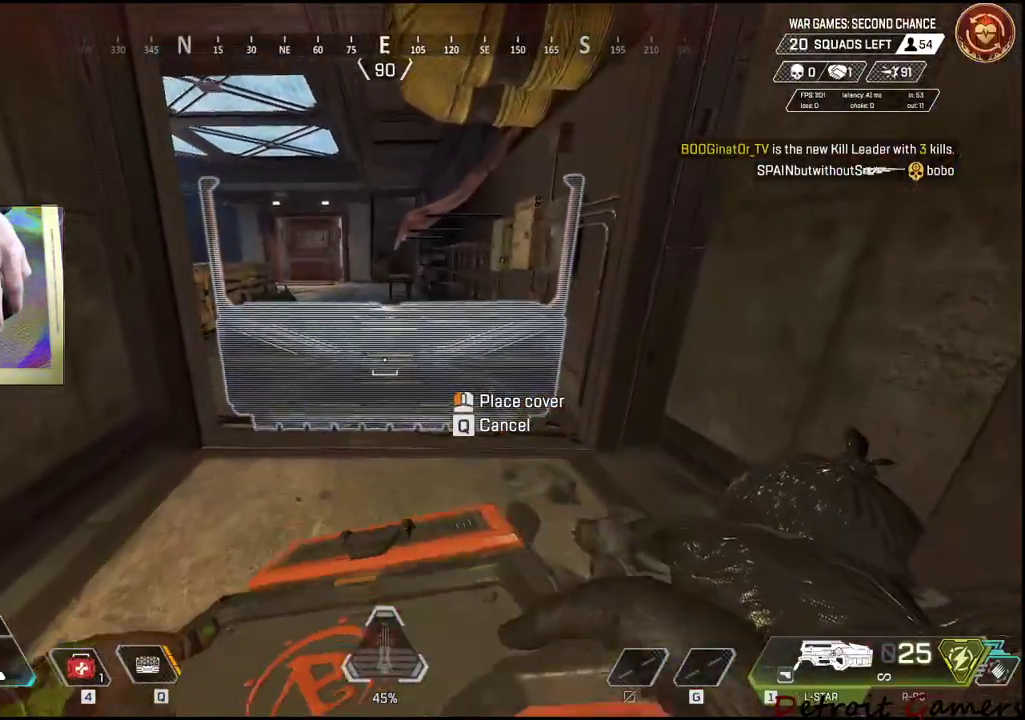
{"keys": [], "mouse": [], "events": [[350, "s", "down"], [434, "s", "up"]]}
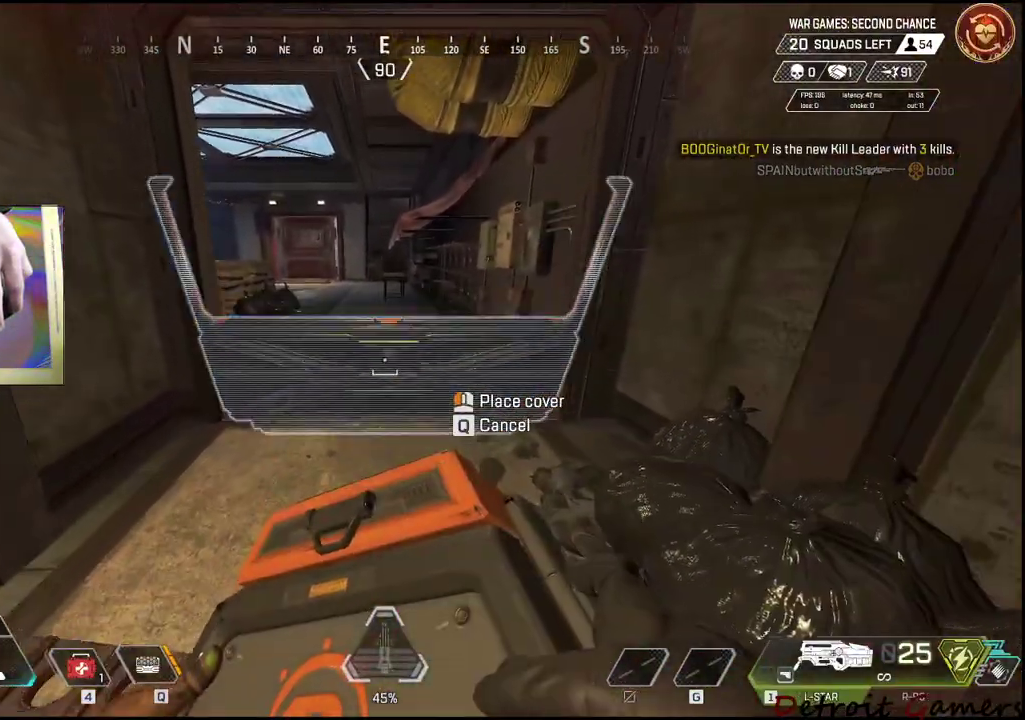
{"keys": [], "mouse": [], "events": [[267, "mouse_left", "down"], [350, "mouse_left", "up"]]}
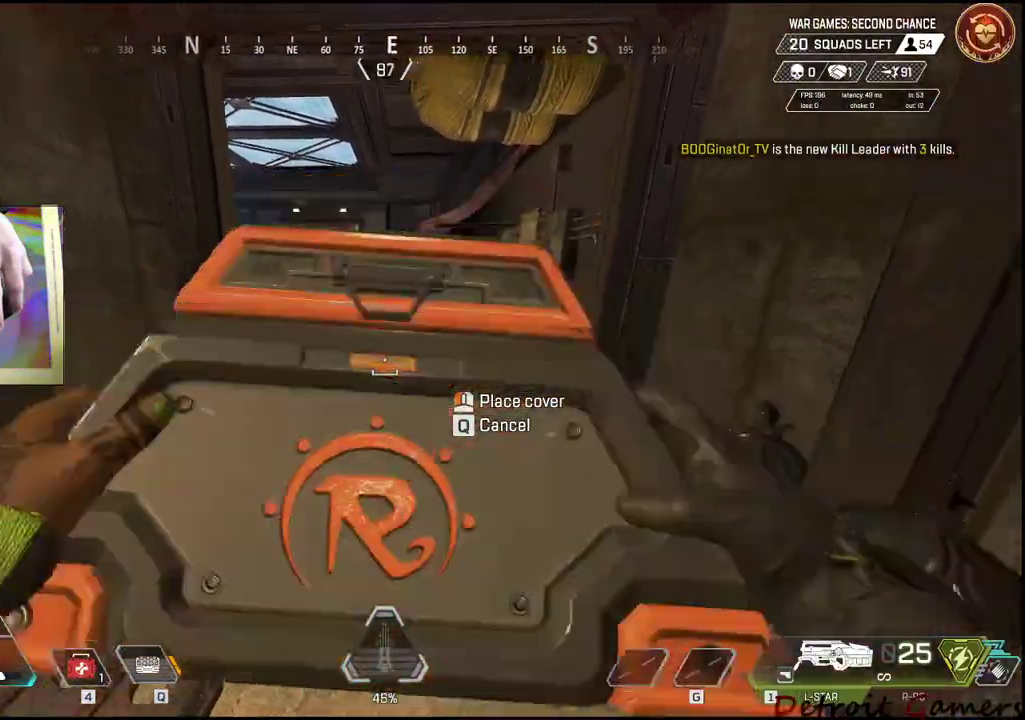
{"keys": ["a", "w"], "mouse": [], "events": [[50, "s", "down"], [134, "a", "down"], [234, "s", "up"], [367, "w", "down"]]}
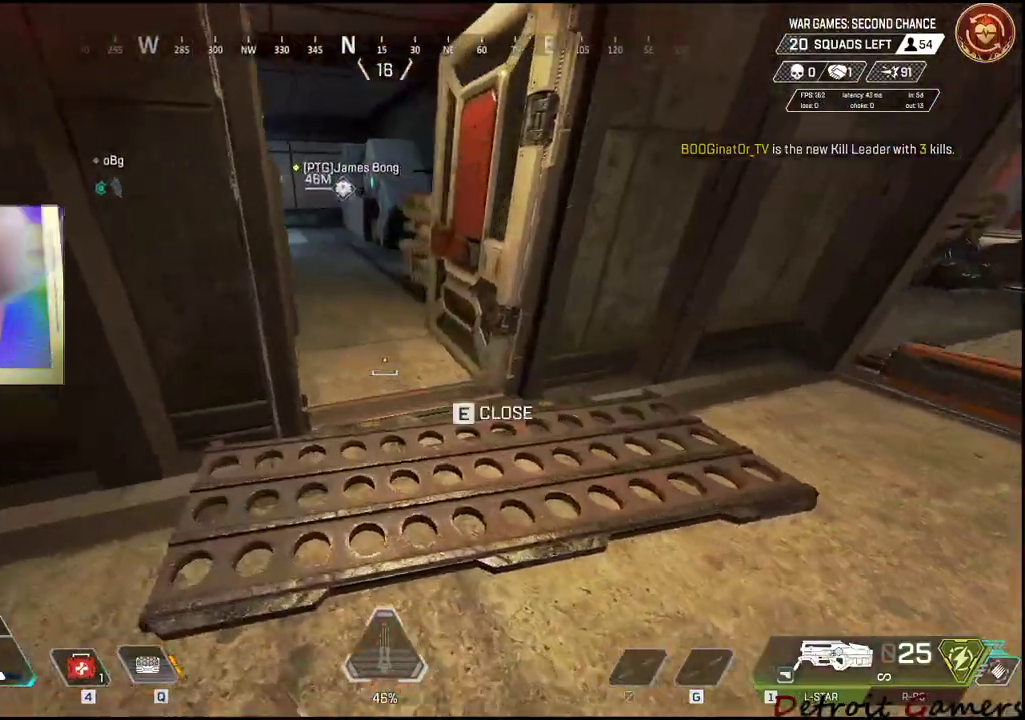
{"keys": ["a", "w"], "mouse": [], "events": [[100, "a", "up"], [300, "a", "down"]]}
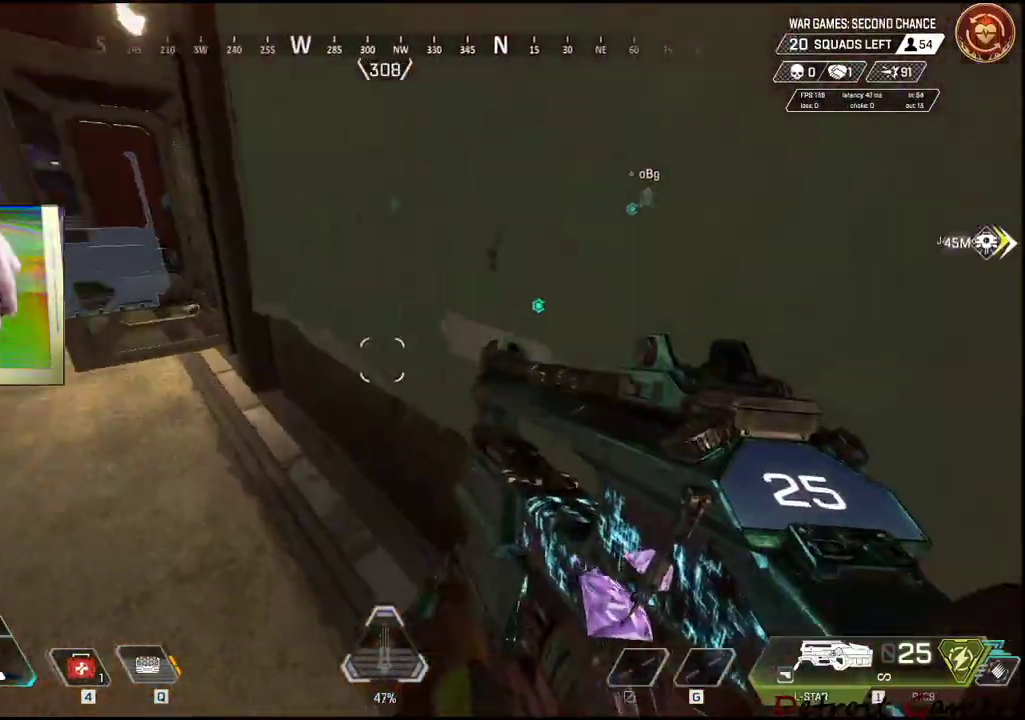
{"keys": ["a", "w"], "mouse": [], "events": []}
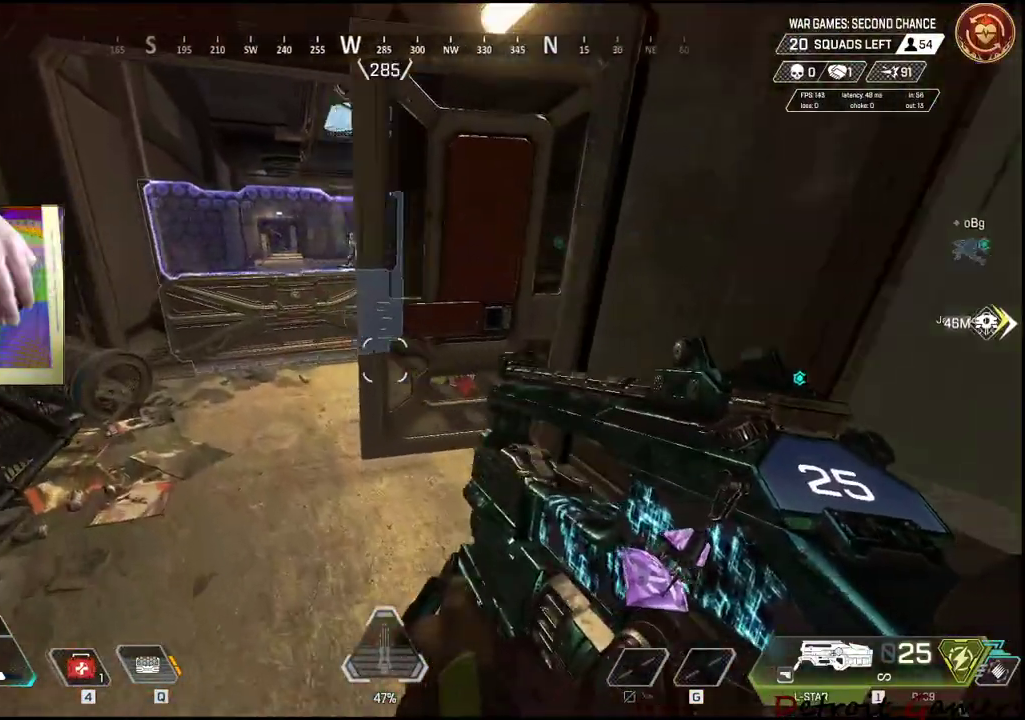
{"keys": ["a"], "mouse": [], "events": [[84, "a", "up"], [284, "a", "down"], [484, "w", "up"]]}
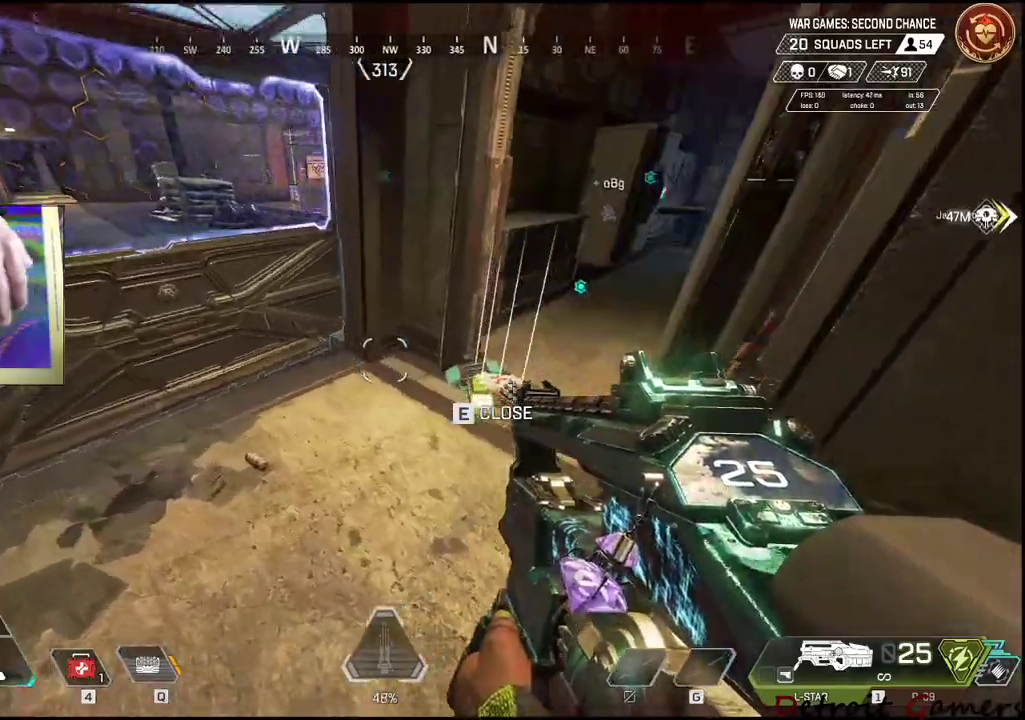
{"keys": ["e"], "mouse": [], "events": [[84, "w", "down"], [100, "a", "up"], [250, "w", "up"], [467, "e", "down"]]}
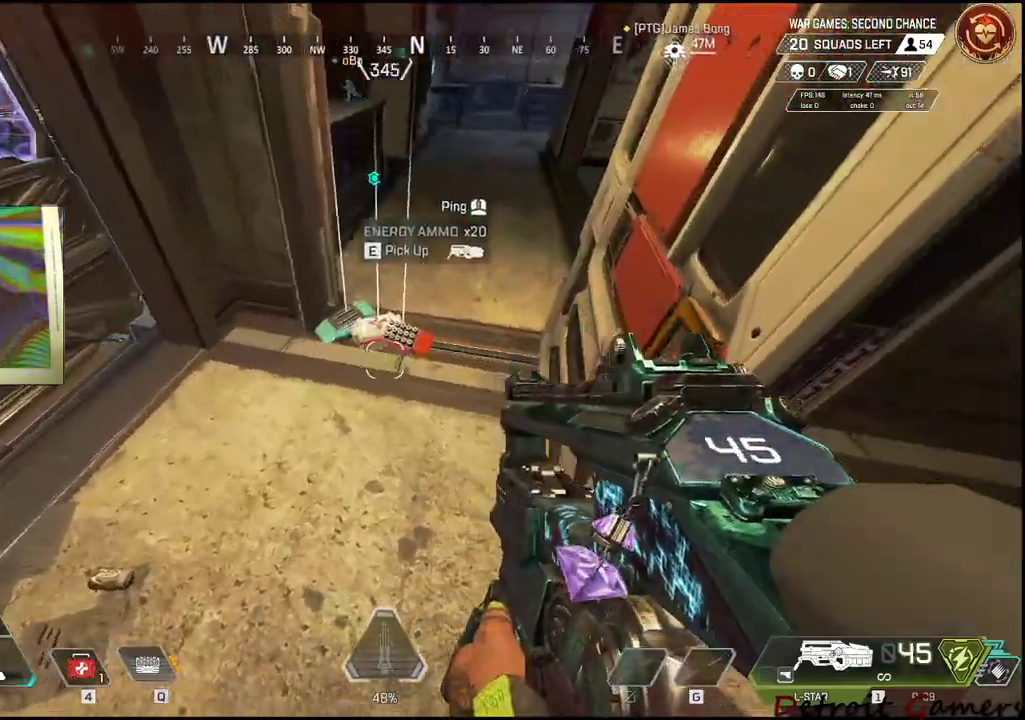
{"keys": ["e"], "mouse": [], "events": [[67, "e", "up"], [434, "e", "down"]]}
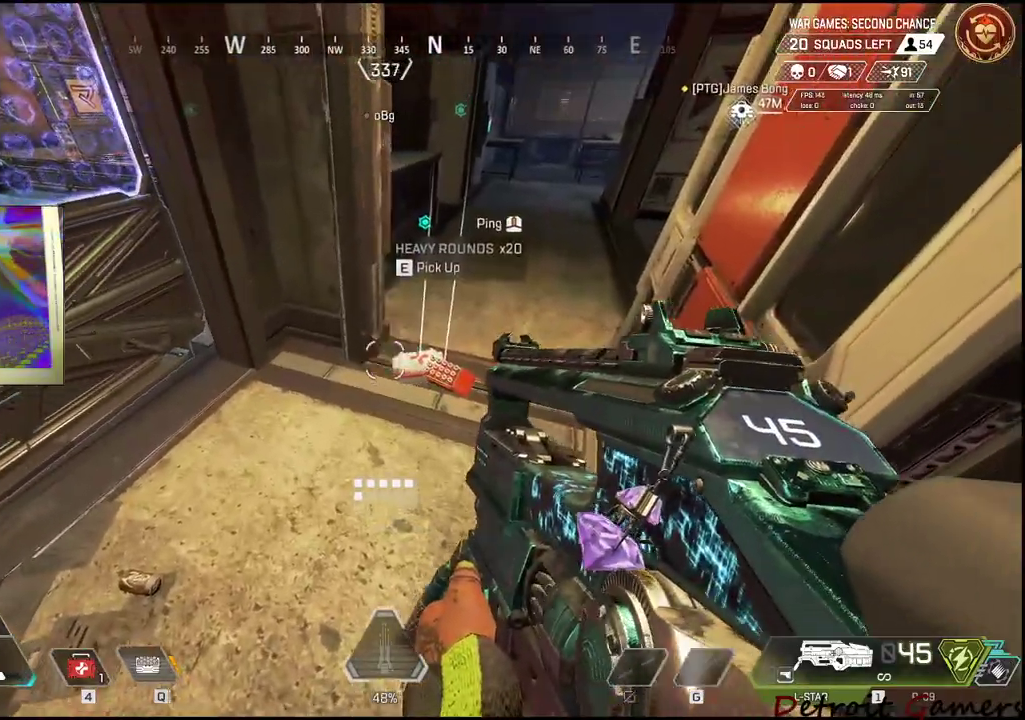
{"keys": [], "mouse": [], "events": [[100, "e", "up"], [234, "e", "down"], [384, "e", "up"]]}
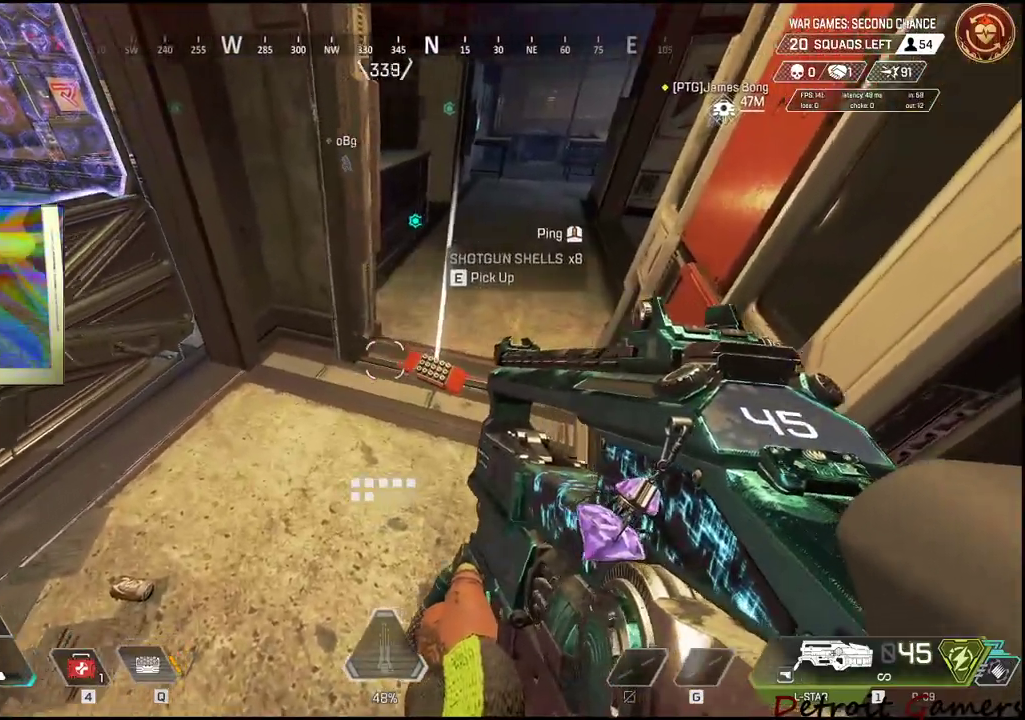
{"keys": ["4"], "mouse": [], "events": [[300, "4", "down"]]}
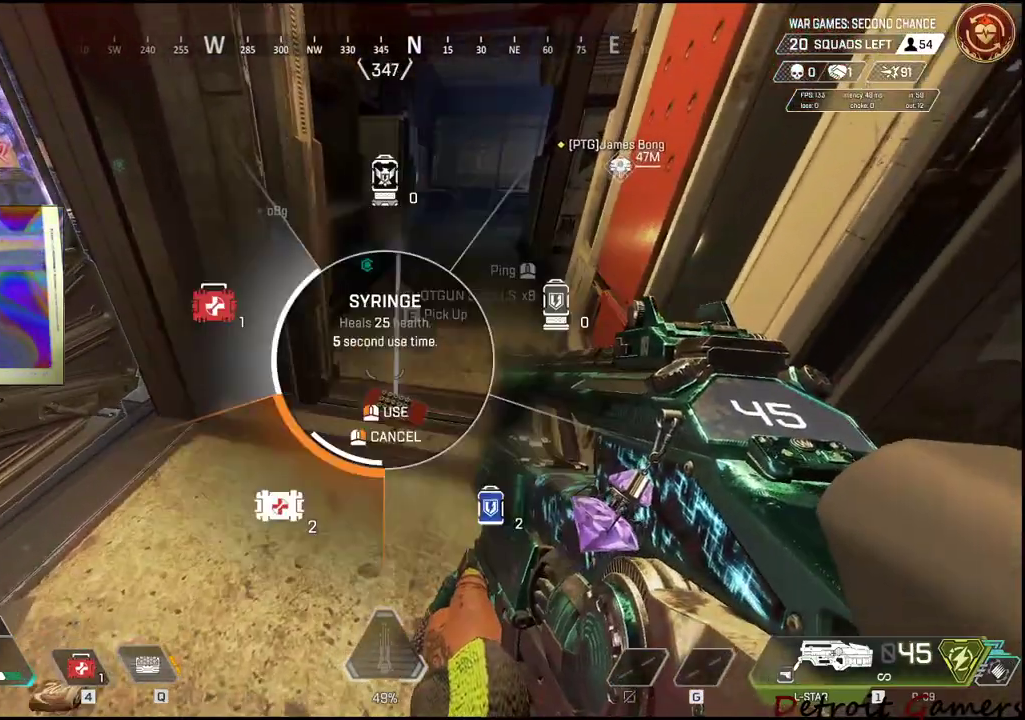
{"keys": ["w"], "mouse": [], "events": [[100, "4", "up"], [217, "4", "down"], [267, "4", "up"], [400, "w", "down"]]}
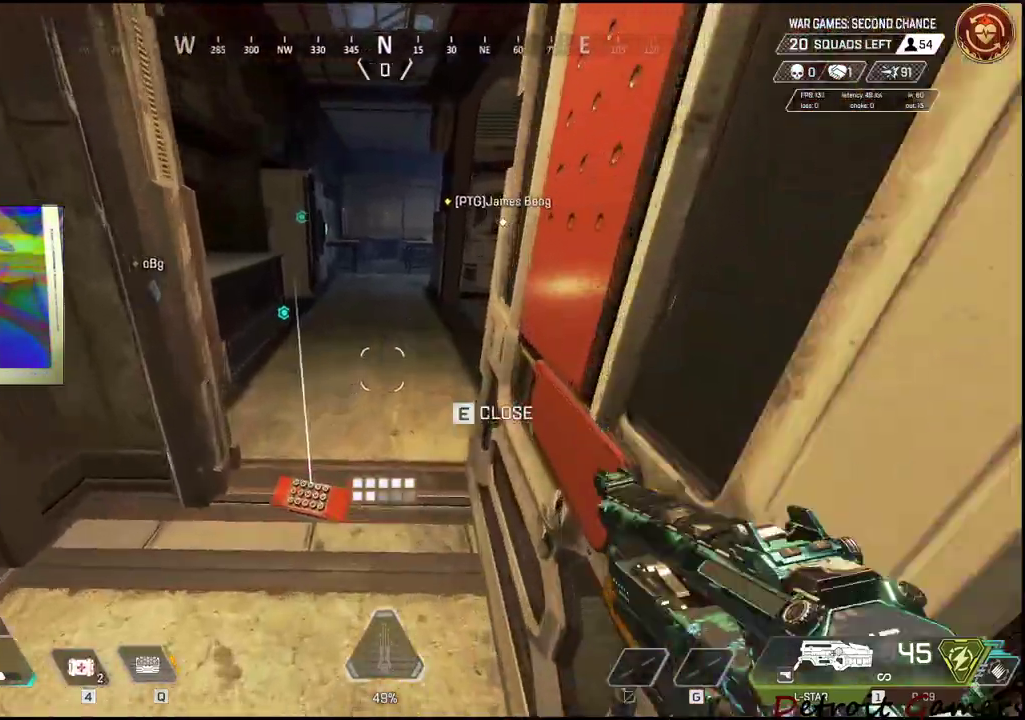
{"keys": ["w"], "mouse": [], "events": [[134, "a", "down"], [334, "a", "up"]]}
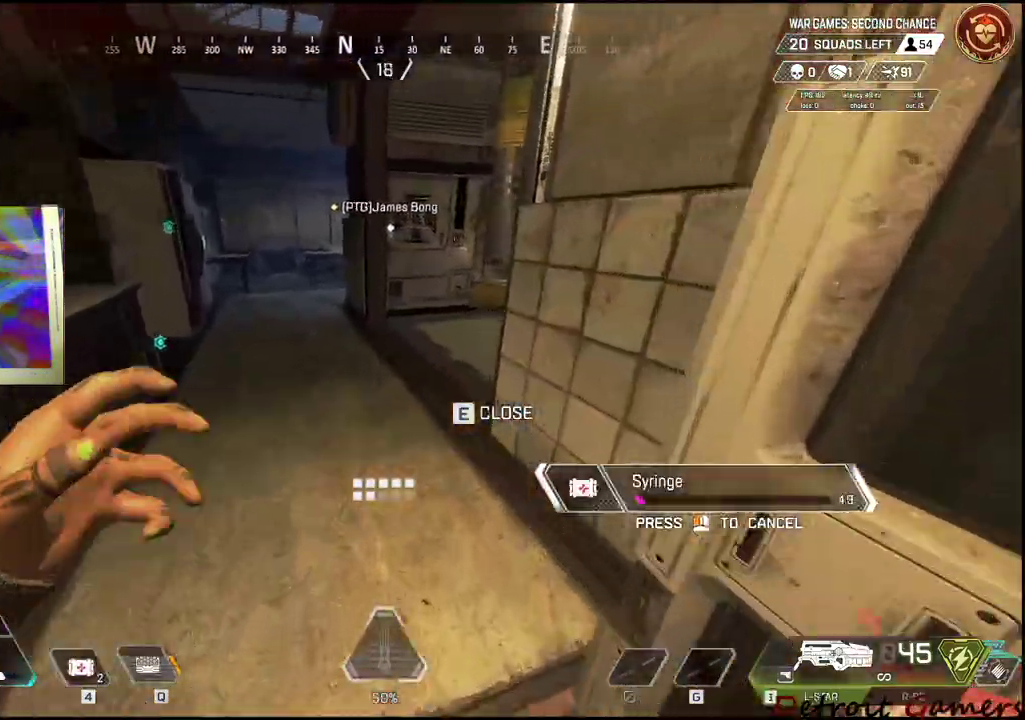
{"keys": ["a", "w"], "mouse": [], "events": [[100, "w", "up"], [150, "s", "down"], [250, "a", "down"], [350, "s", "up"], [434, "w", "down"]]}
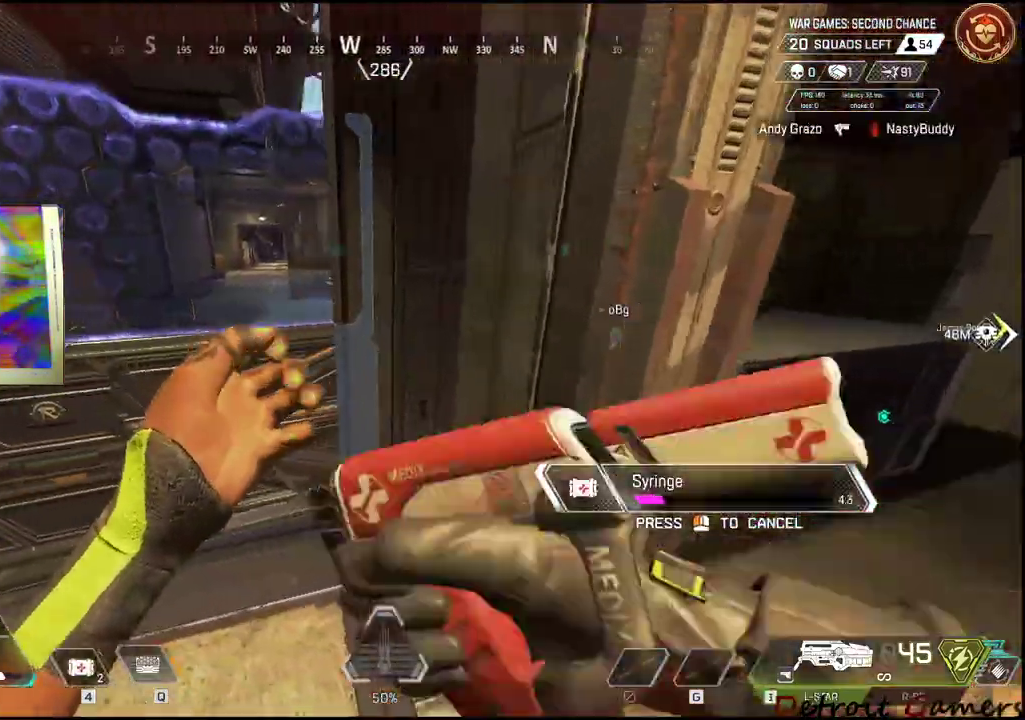
{"keys": [], "mouse": [], "events": [[184, "w", "up"], [300, "a", "up"]]}
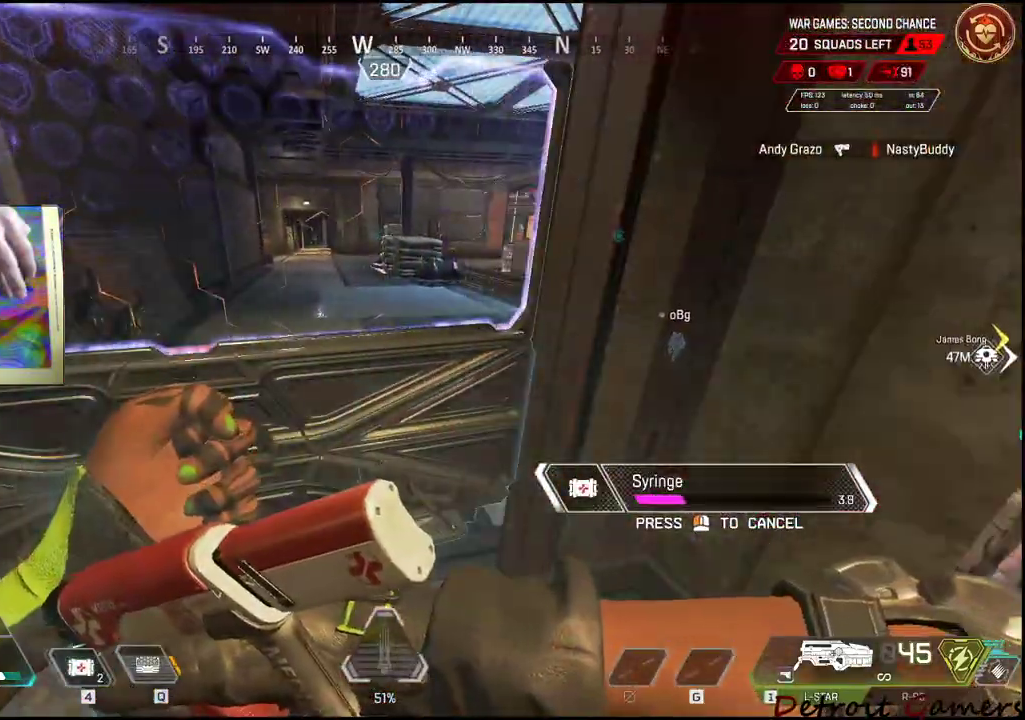
{"keys": ["a"], "mouse": [], "events": [[100, "a", "down"]]}
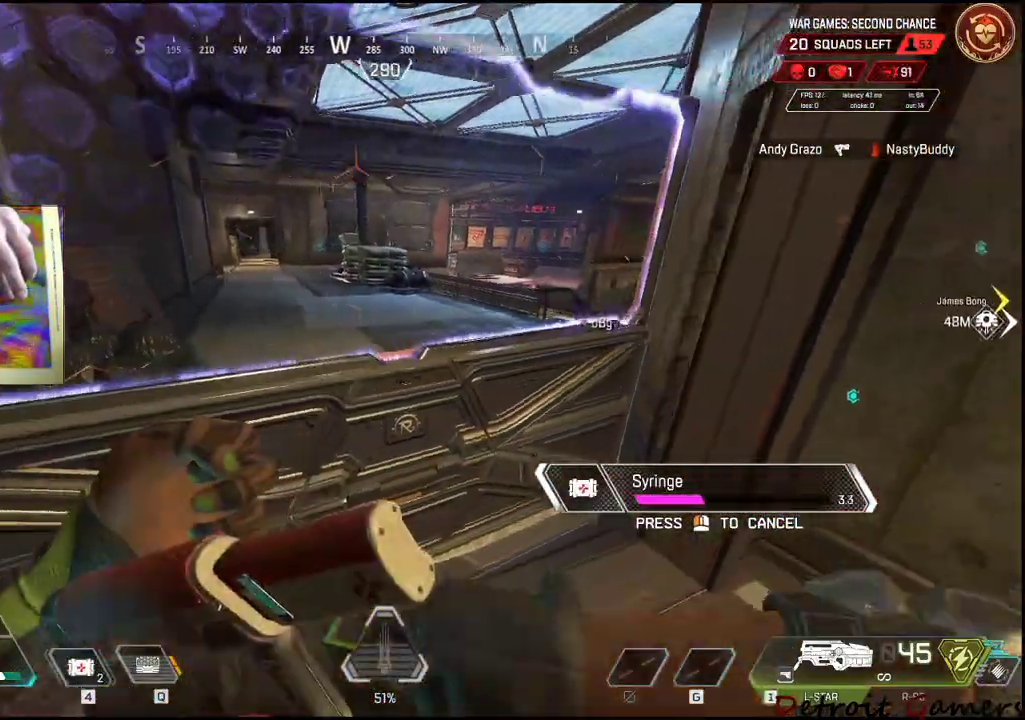
{"keys": ["a", "space"], "mouse": [], "events": [[17, "c", "down"], [50, "a", "up"], [150, "c", "up"], [284, "a", "down"], [417, "space", "down"]]}
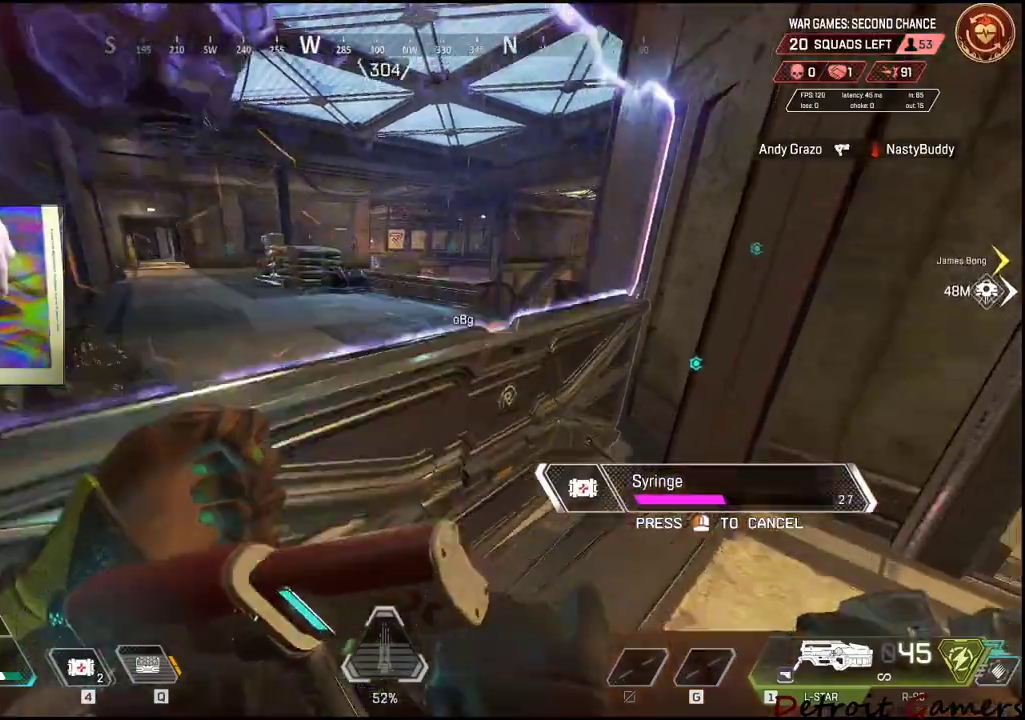
{"keys": [], "mouse": [], "events": [[34, "a", "up"], [117, "space", "up"]]}
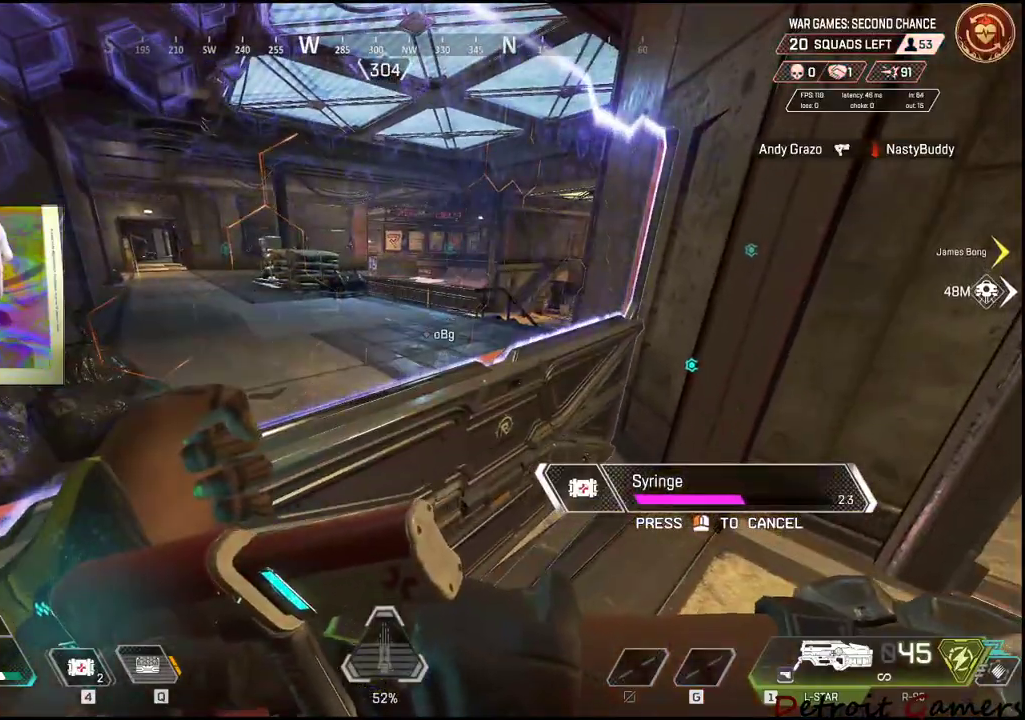
{"keys": ["d"], "mouse": [], "events": [[84, "d", "down"], [267, "a", "down"], [267, "d", "up"], [417, "d", "down"], [467, "a", "up"]]}
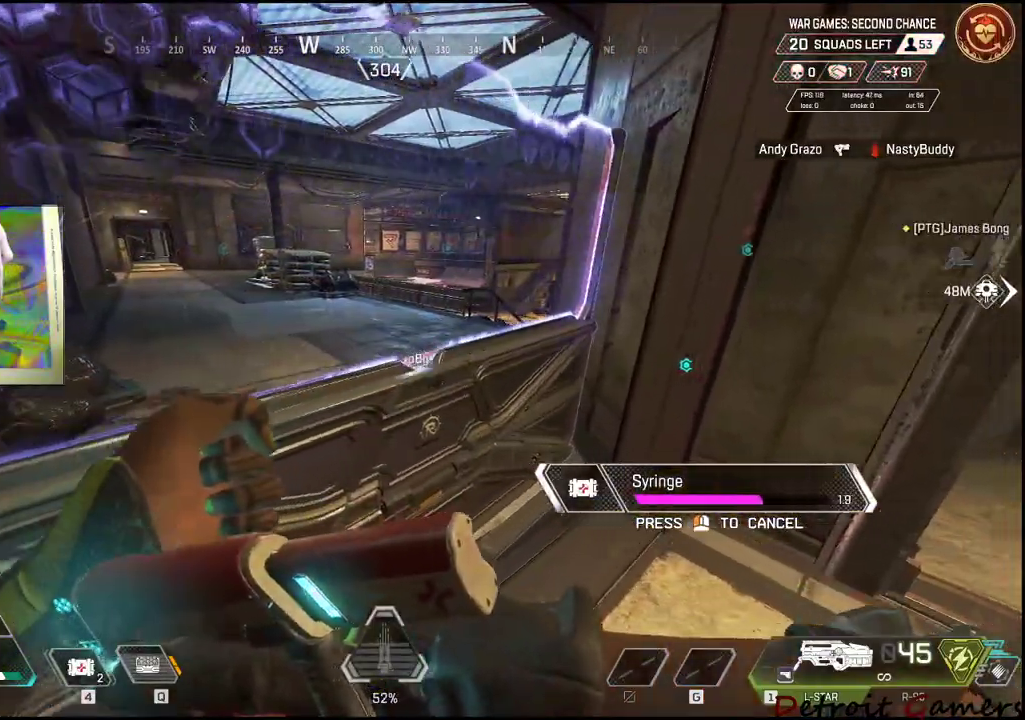
{"keys": ["d"], "mouse": [], "events": [[50, "a", "down"], [50, "d", "up"], [150, "d", "down"], [184, "a", "up"], [317, "a", "down"], [317, "d", "up"], [400, "a", "up"], [400, "d", "down"]]}
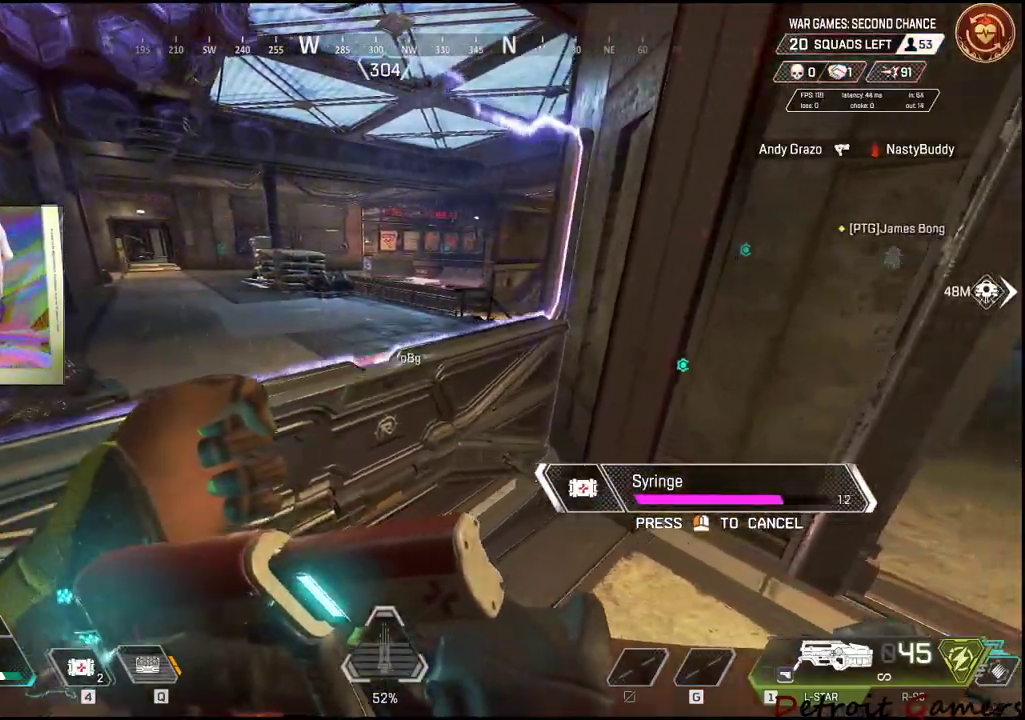
{"keys": ["d"], "mouse": [], "events": [[34, "a", "down"], [34, "d", "up"], [117, "a", "up"], [150, "d", "down"], [250, "d", "up"], [434, "d", "down"]]}
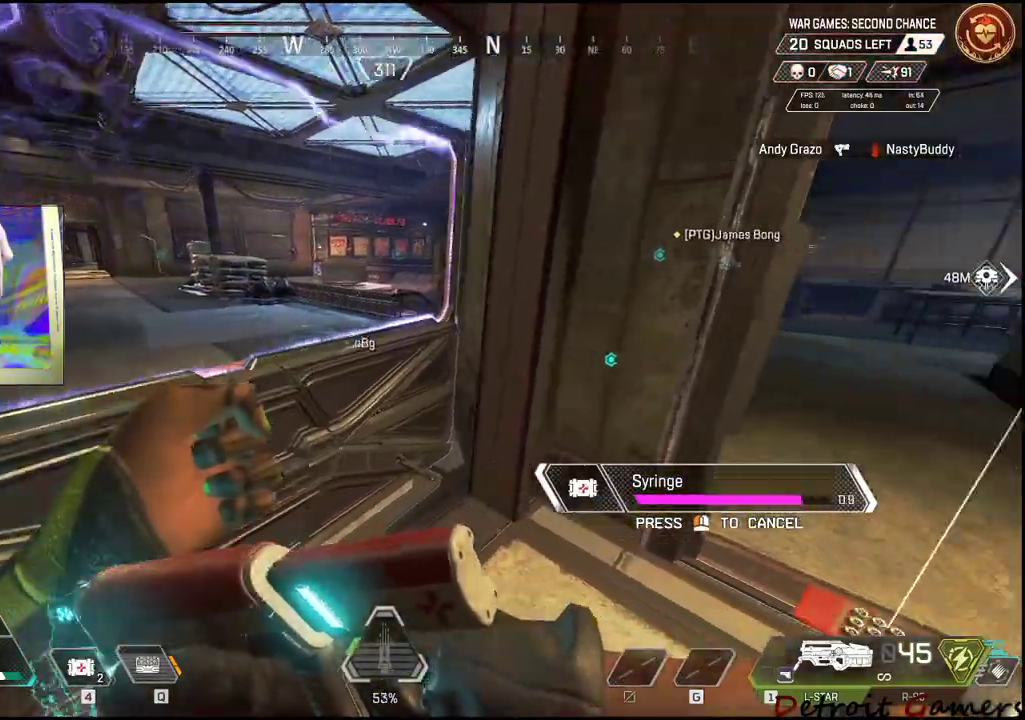
{"keys": ["d"], "mouse": [], "events": [[84, "d", "up"], [234, "d", "down"]]}
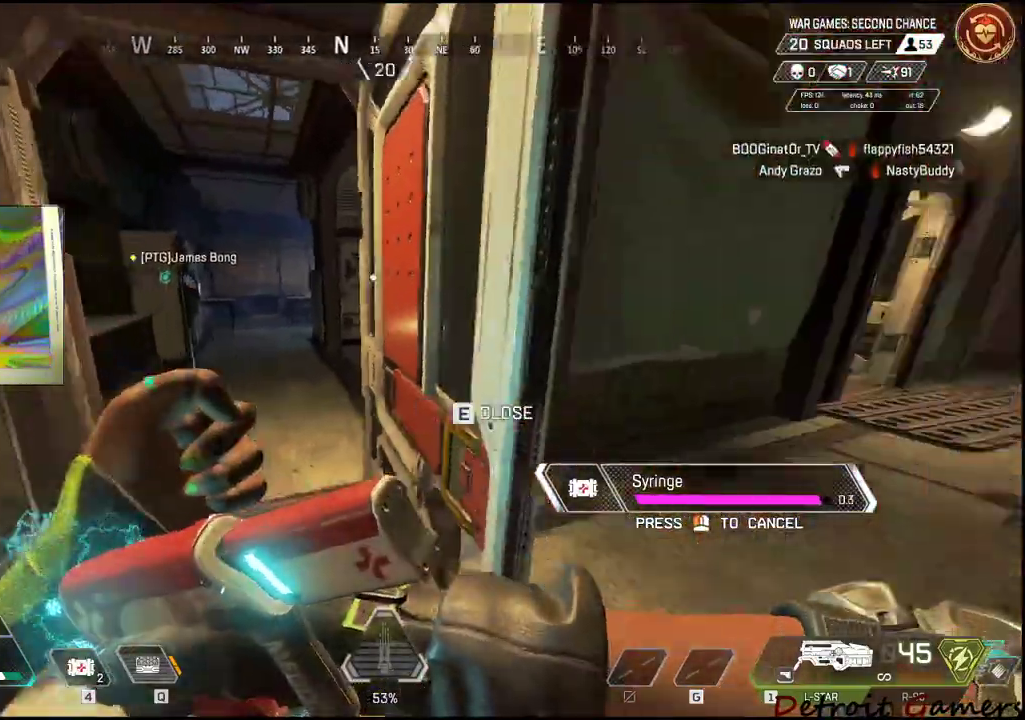
{"keys": ["d"], "mouse": [], "events": [[167, "d", "up"], [434, "d", "down"]]}
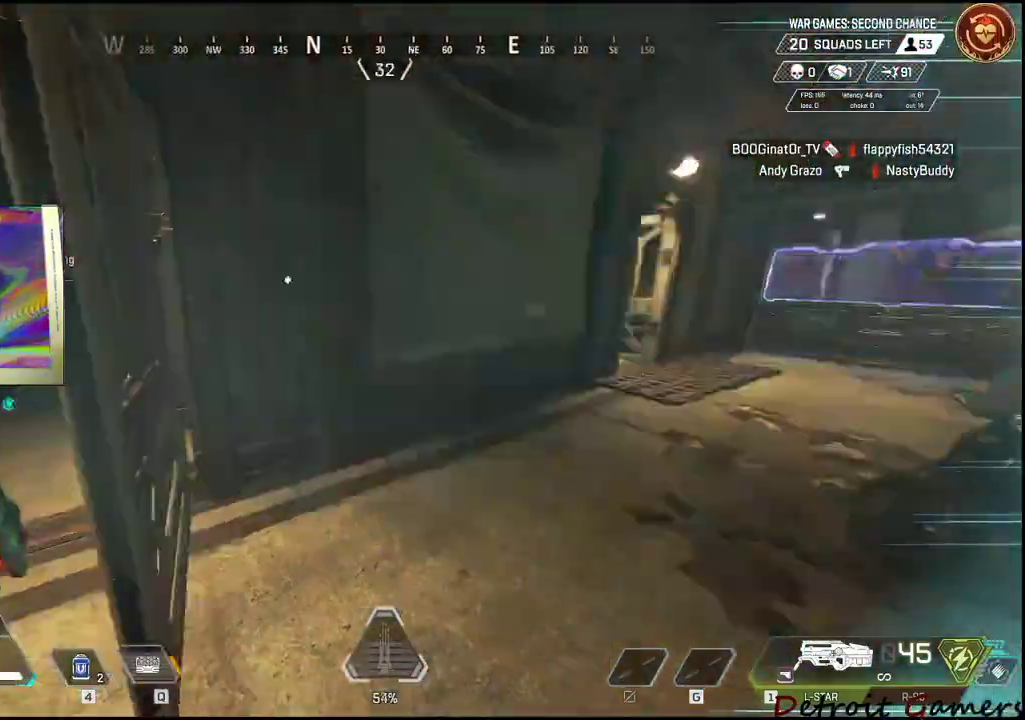
{"keys": ["a", "w"], "mouse": [], "events": [[317, "d", "up"], [350, "a", "down"], [450, "w", "down"]]}
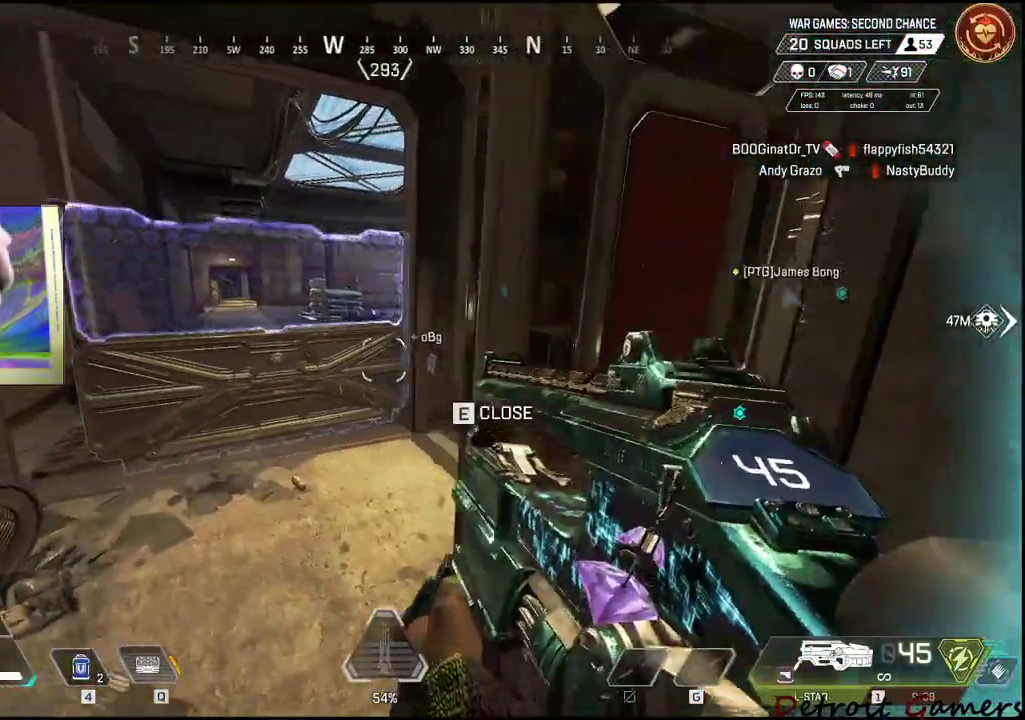
{"keys": ["a", "w"], "mouse": [], "events": [[134, "a", "up"], [467, "a", "down"]]}
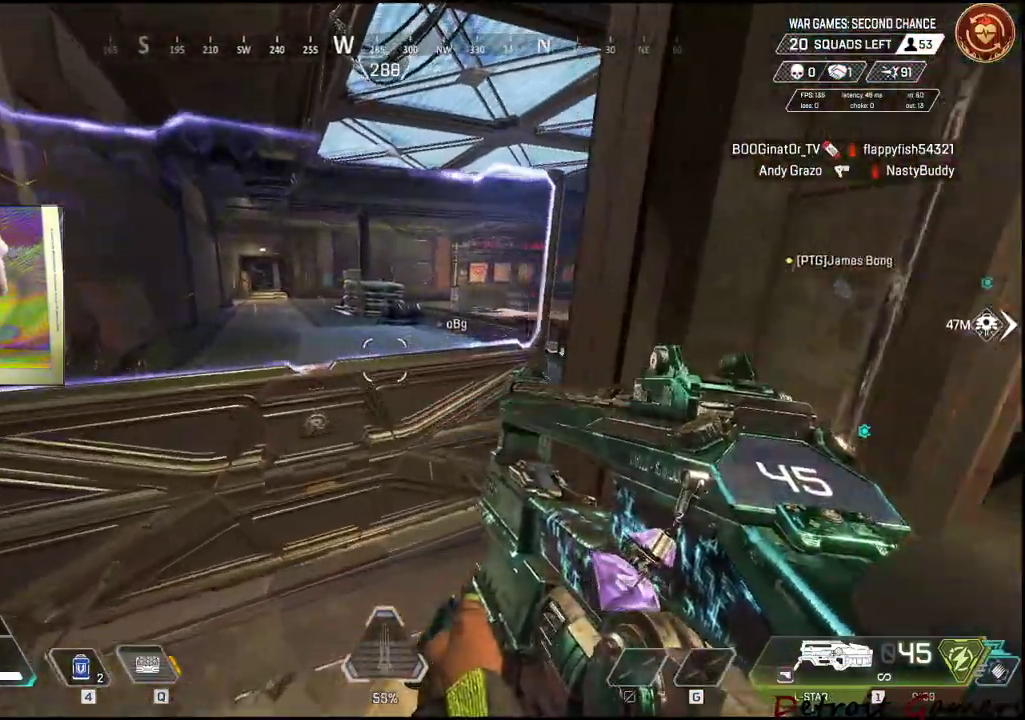
{"keys": [], "mouse": [], "events": [[17, "space", "down"], [150, "a", "up"], [150, "space", "up"], [284, "a", "down"], [384, "a", "up"], [384, "w", "up"]]}